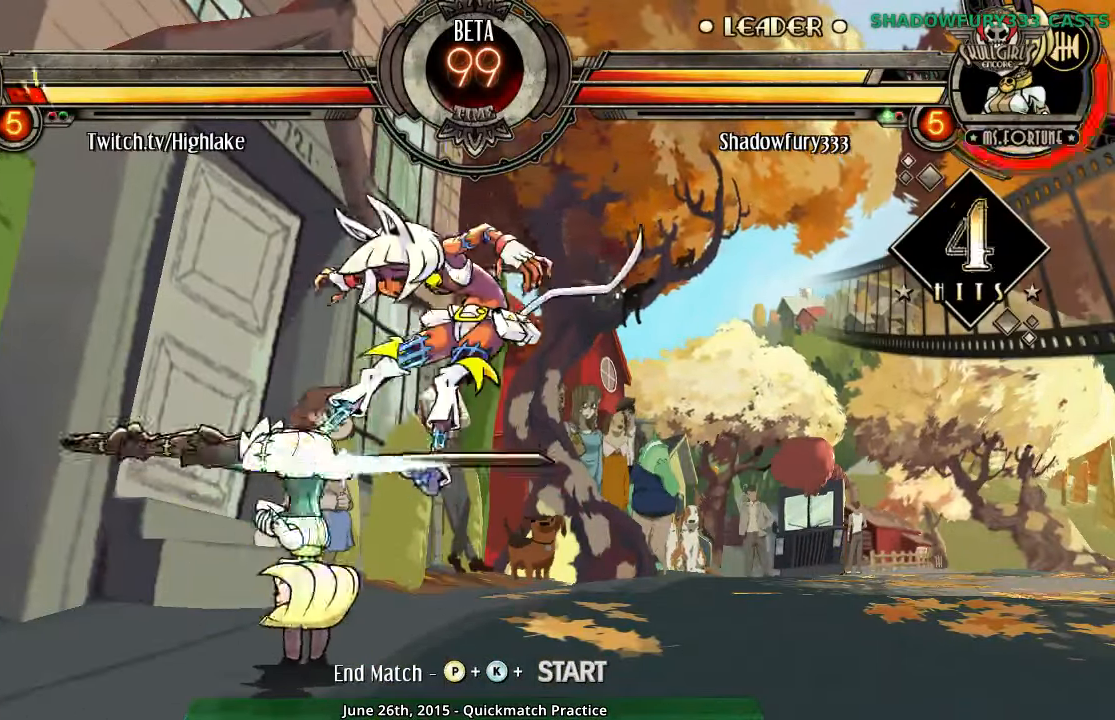
Gameplay with a controller (arcade stick); each line is a JSON object with the inputs held at the frame after it. "events" lists button and stick changes between this image and that frame as [ms after this image, input, new state], when the widget could be followed in between. Not read: L3 R3 left_stick.
{"buttons": [], "events": [[367, "MK", "down"], [467, "MK", "up"]]}
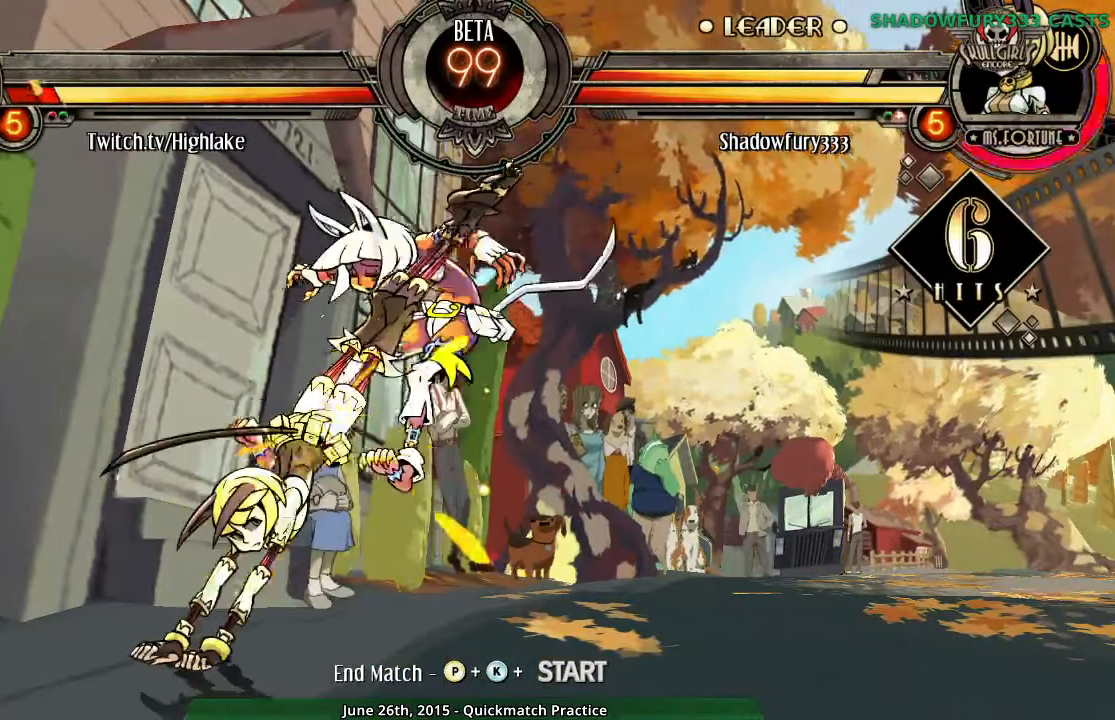
{"buttons": ["HP"], "events": [[133, "HP", "down"], [267, "HP", "up"], [484, "HP", "down"]]}
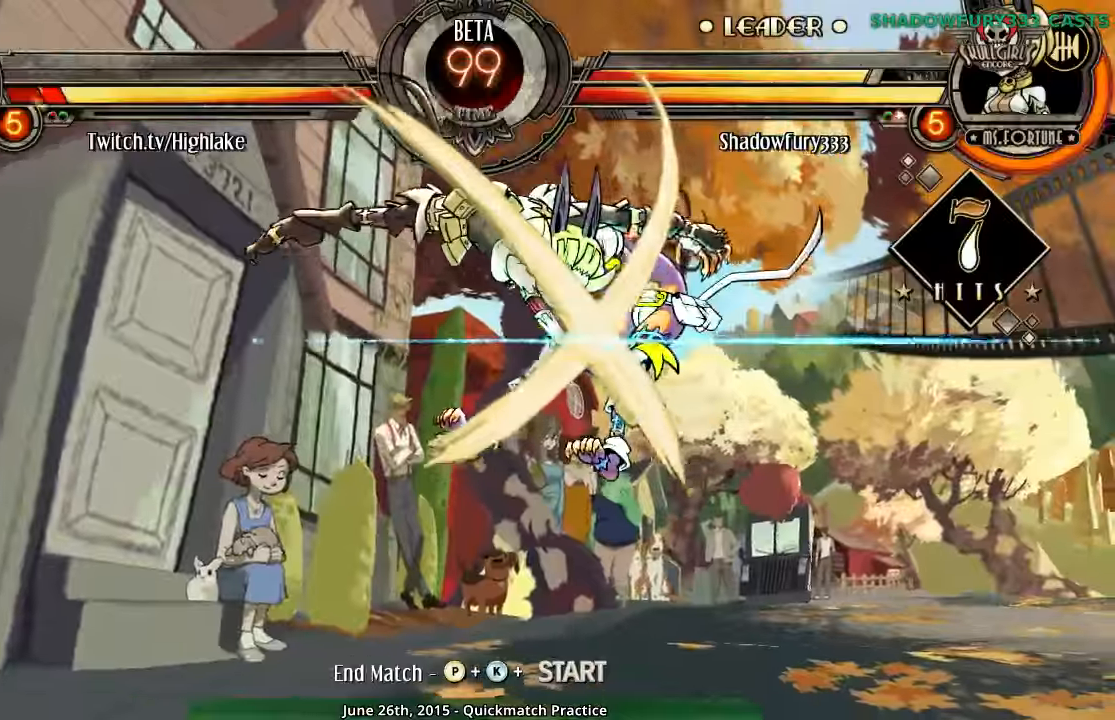
{"buttons": [], "events": [[83, "HP", "up"]]}
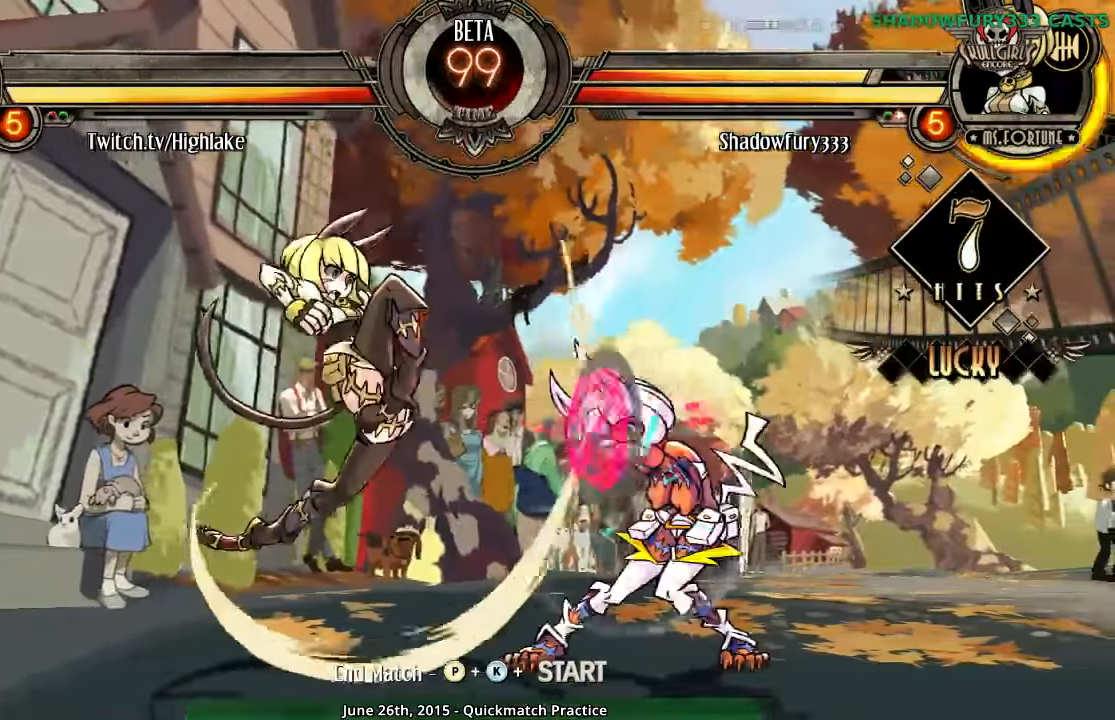
{"buttons": [], "events": []}
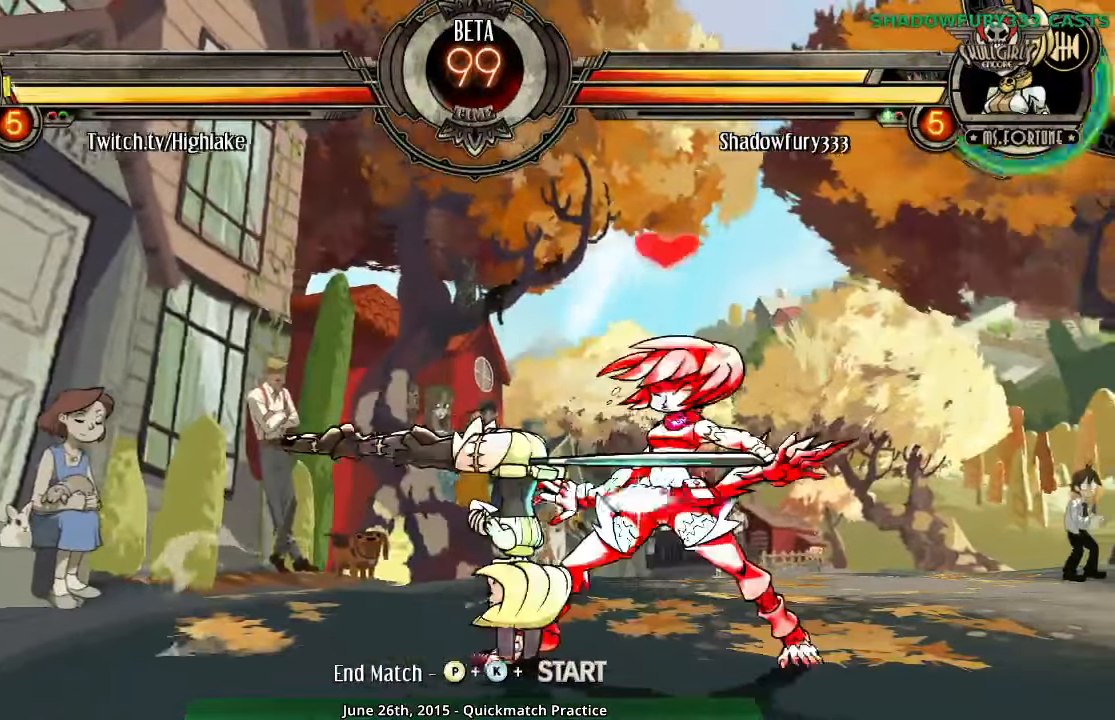
{"buttons": [], "events": []}
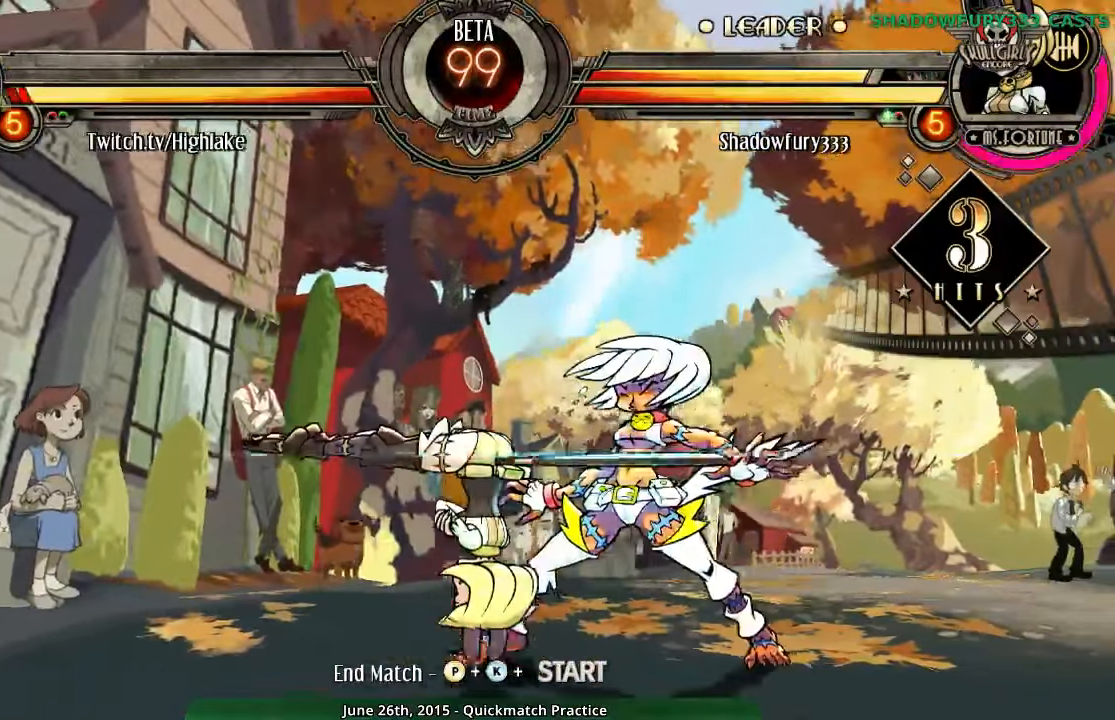
{"buttons": ["HP"], "events": [[183, "MK", "down"], [283, "MK", "up"], [366, "MK", "down"], [450, "MK", "up"], [500, "HP", "down"]]}
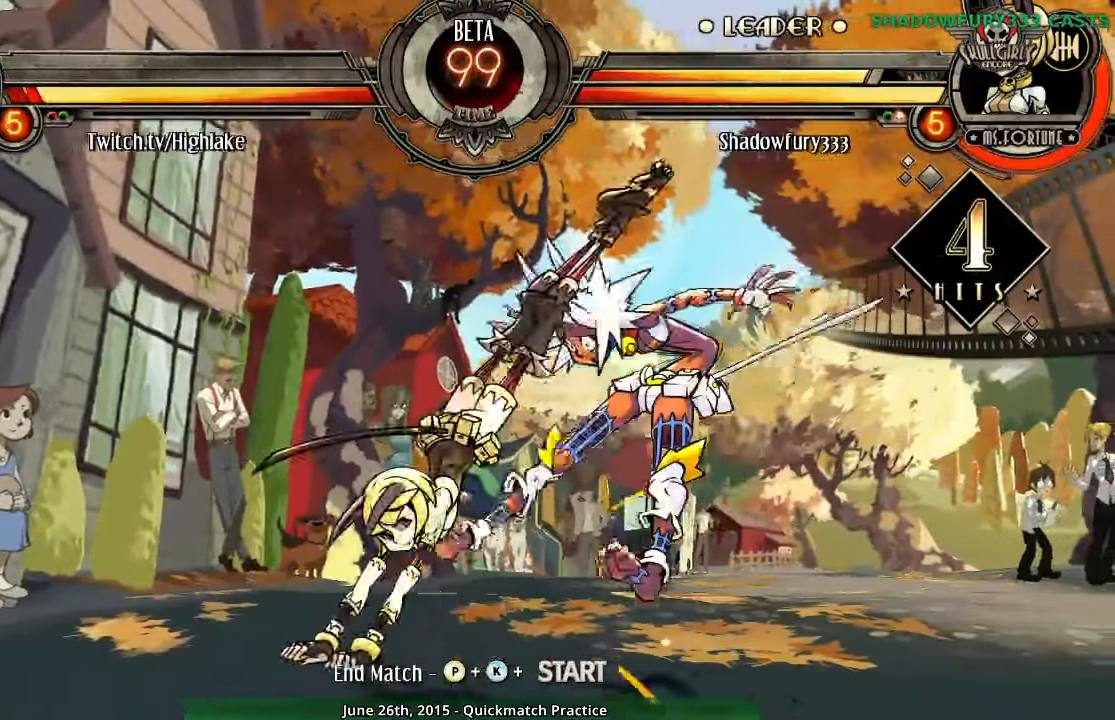
{"buttons": [], "events": [[83, "HP", "up"], [166, "HP", "down"], [266, "HP", "up"], [400, "HP", "down"], [483, "HP", "up"]]}
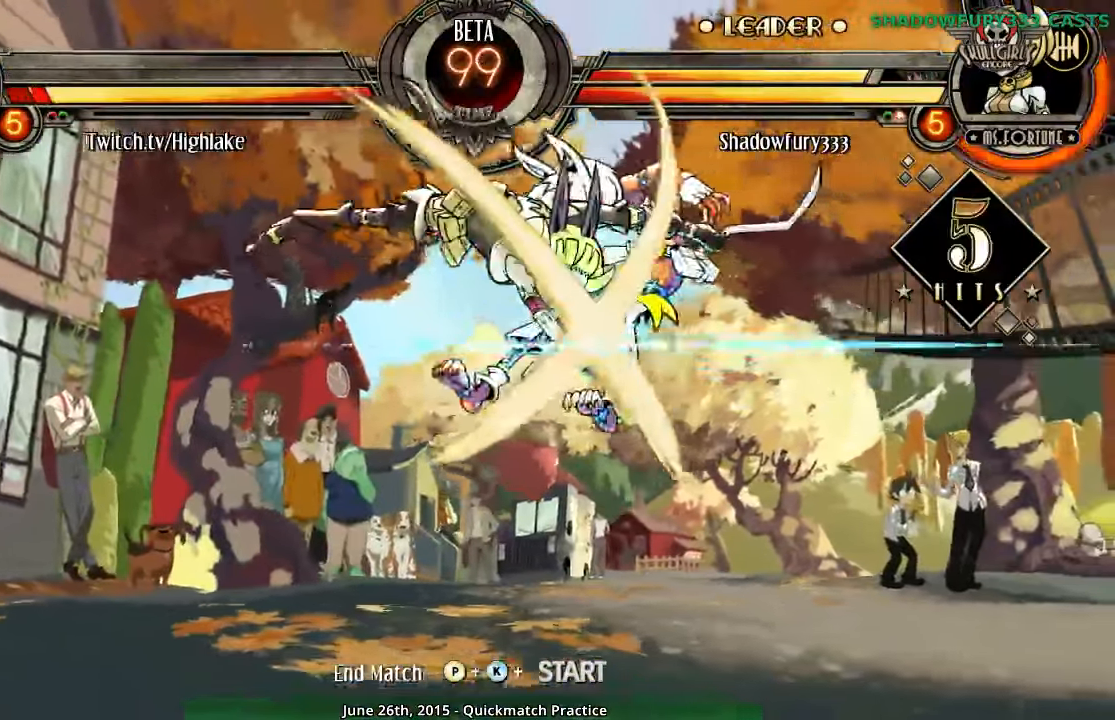
{"buttons": [], "events": []}
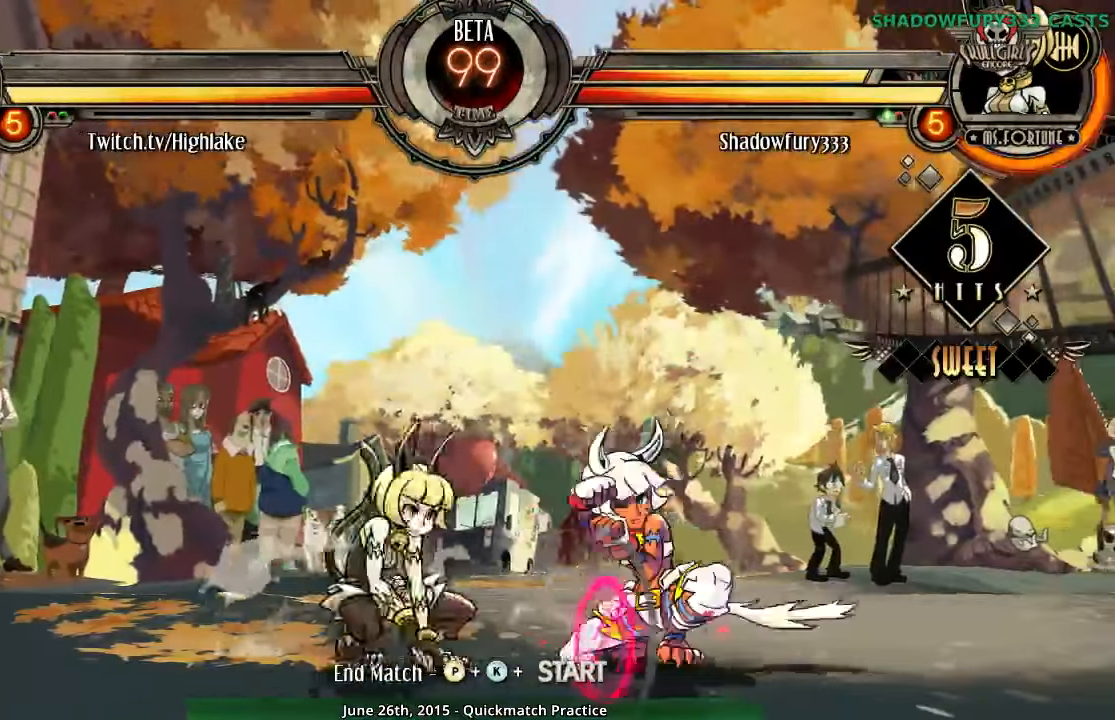
{"buttons": [], "events": []}
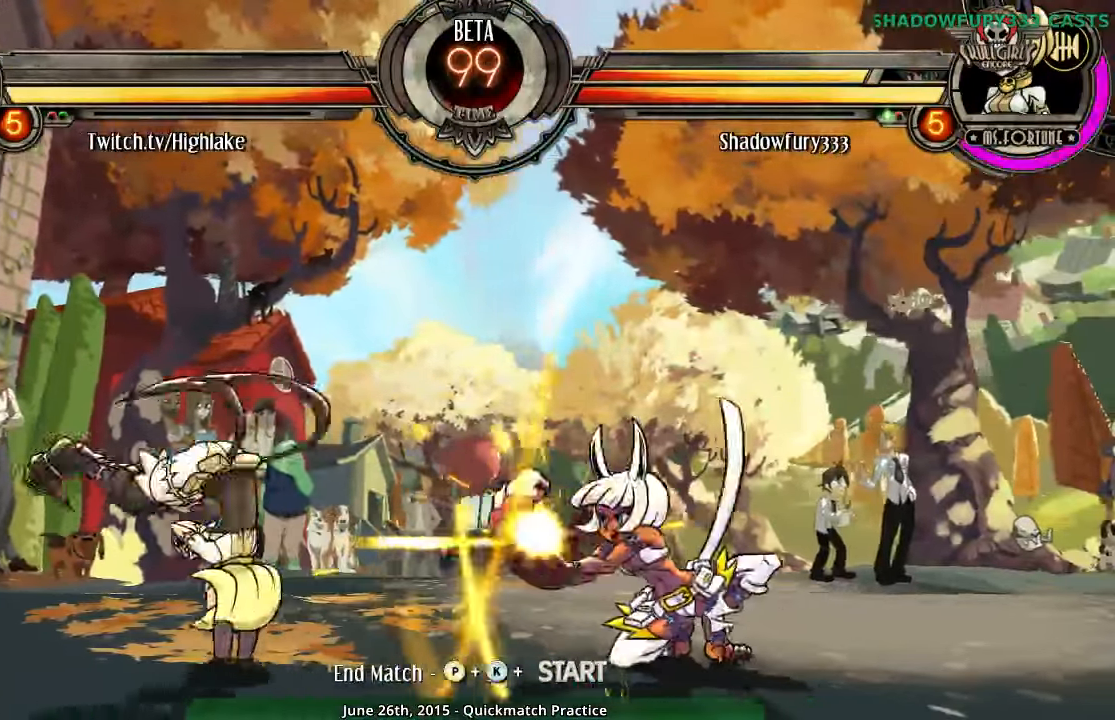
{"buttons": [], "events": [[250, "MK", "down"], [283, "HP", "down"], [300, "MK", "up"], [350, "HP", "up"], [433, "HP", "down"], [483, "HP", "up"]]}